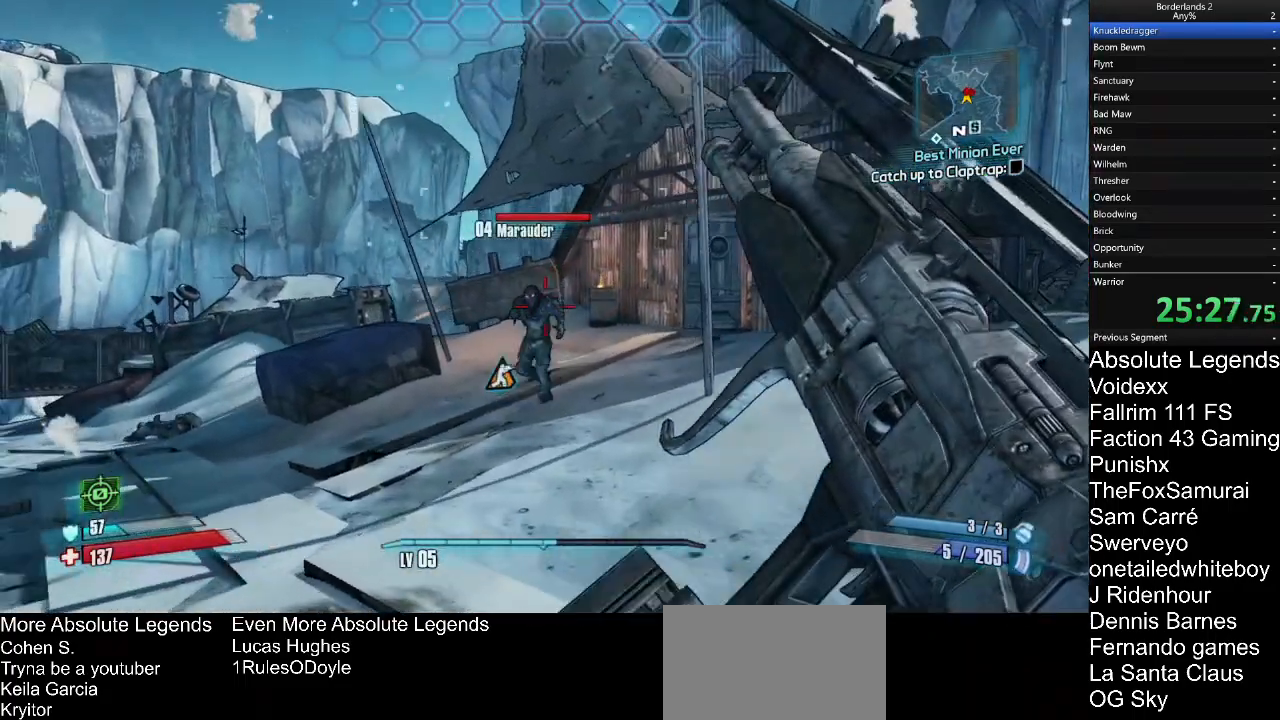
Gameplay with keyboard and mouse; each line is a JSON object with the keys and mouse buttons held at the frame after it. "events" lists presses ("down") and releases ("up") of "1", "2", "3", "4", "5", "a", "alt", "c", "caps_lock", "ctrl", "d", "e", "f", "g", "q", "r", "s", "shift", "t", "tab", "v", "w", "x", "z", "mouse_left", "mouse_wheel" and "mouse_right" between this image and that frame as [ms after this image, input, new state], when the widget could be followed in between. "mouse_left", "mouse_wheel", "mouse_right" = the "left", "wheel", "right" buttons of the "mouse" list. No other keys are recorded. "wheel" means that the mouse wheel is clicked or scrolled. "mouse_move" is the direction in which the mouse moves at that frame (one of eight, or "still"), when it could be read.
{"keys": ["a", "w"], "mouse": [], "mouse_move": "still", "events": [[167, "w", "down"], [350, "w", "up"], [450, "w", "down"]]}
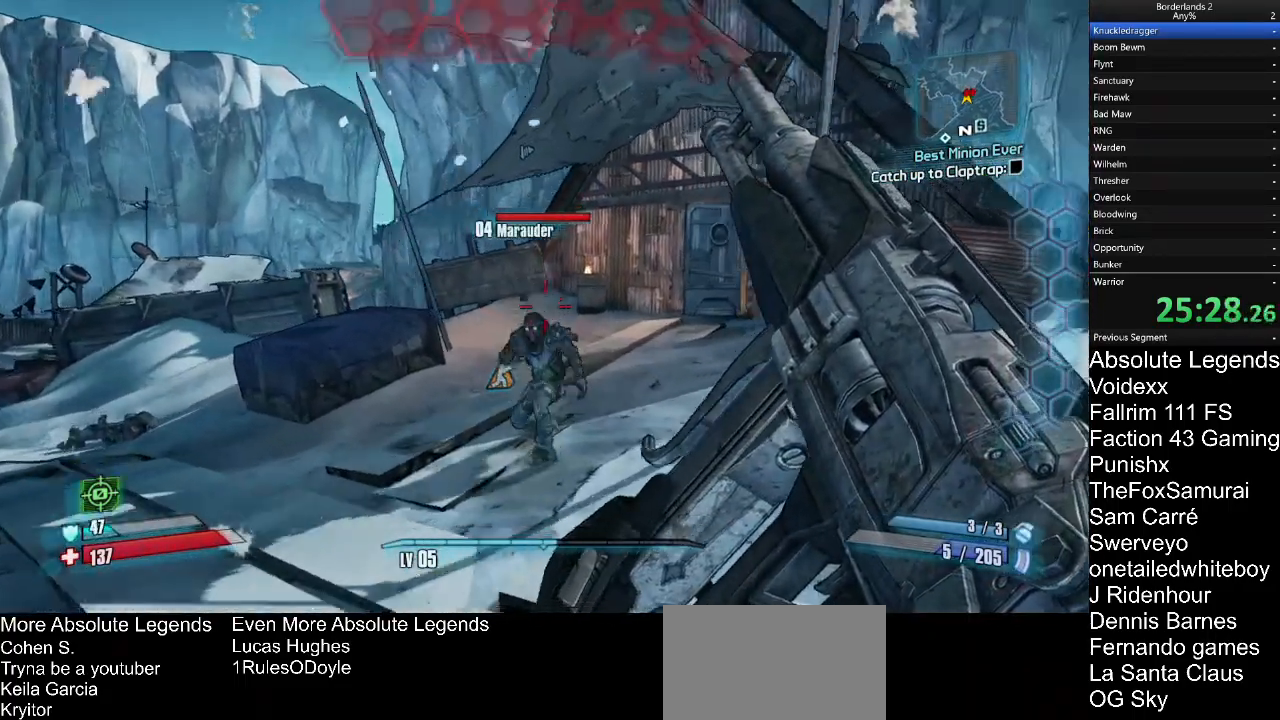
{"keys": ["w"], "mouse": [], "mouse_move": "down-right", "events": [[83, "a", "up"]]}
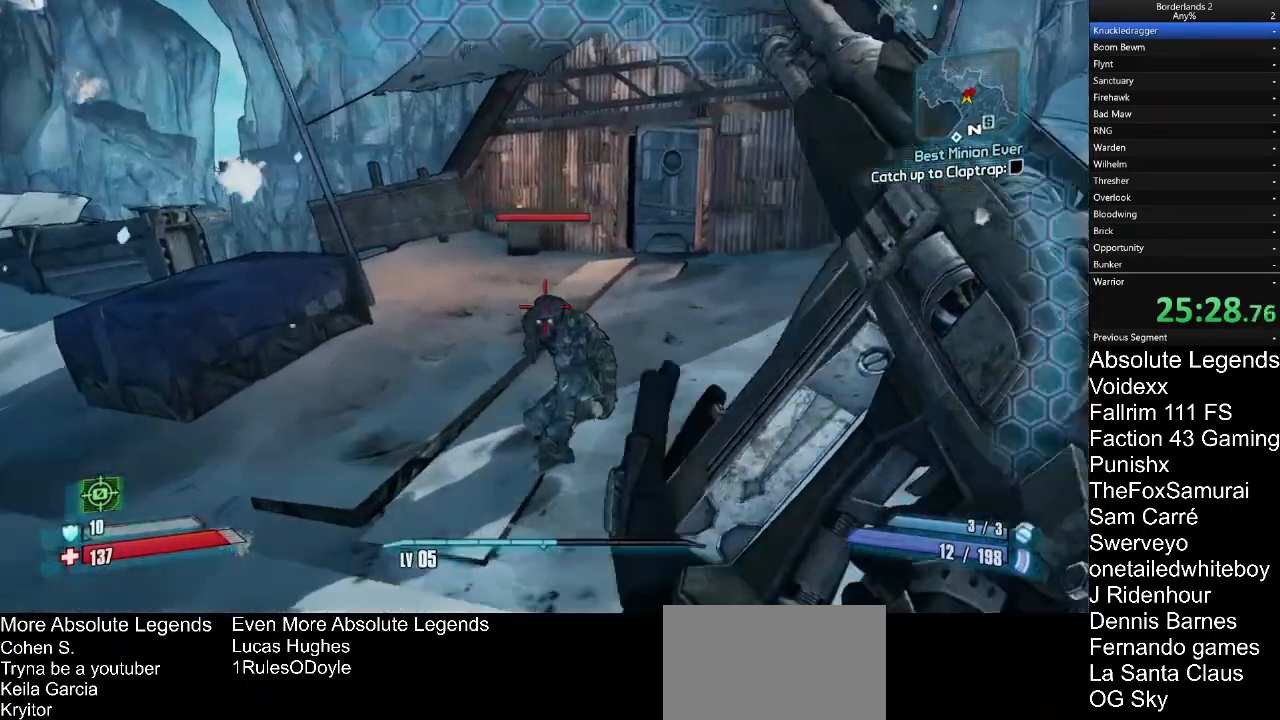
{"keys": ["a"], "mouse": [], "mouse_move": "right", "events": [[283, "a", "down"], [383, "w", "up"]]}
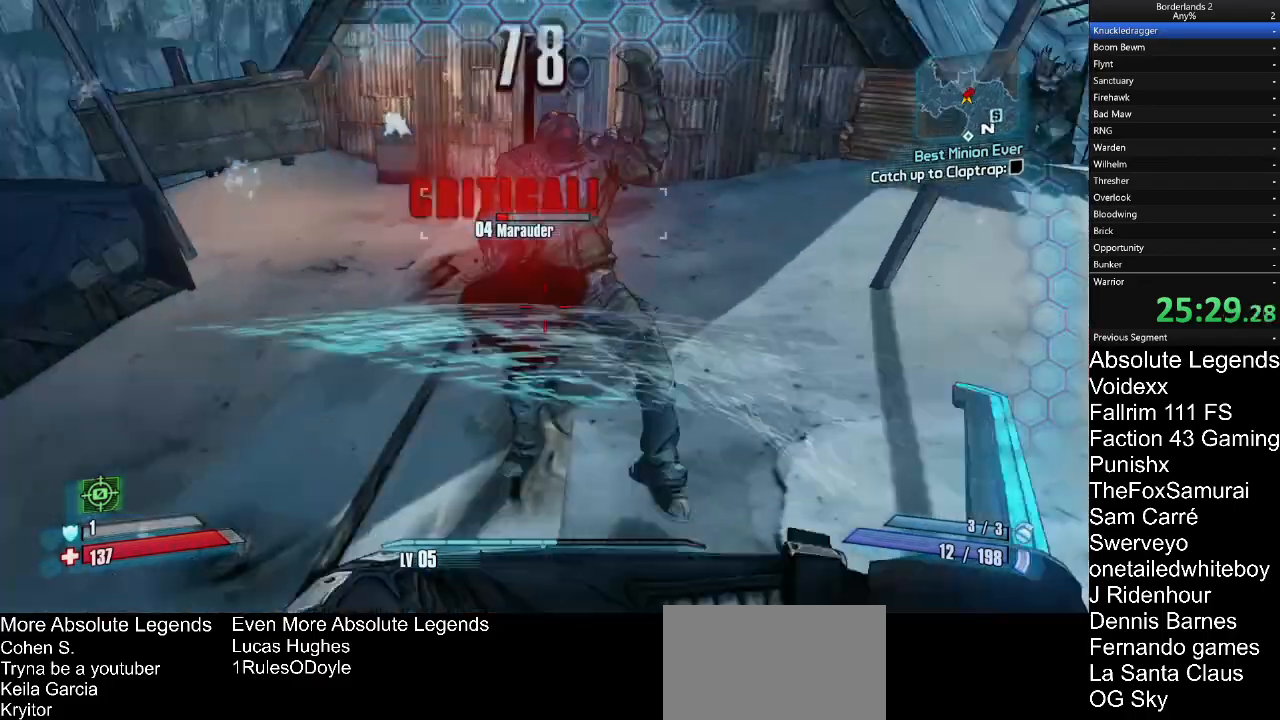
{"keys": ["a"], "mouse": [], "mouse_move": "still", "events": [[117, "s", "down"], [450, "s", "up"]]}
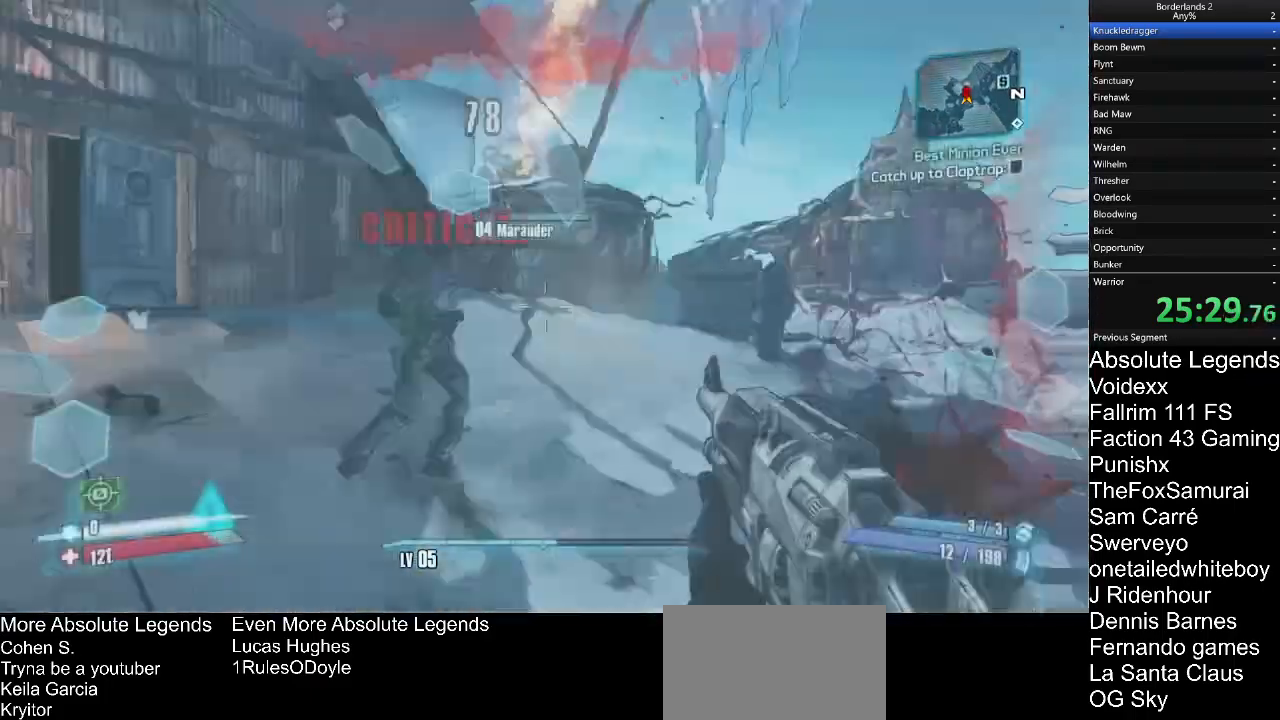
{"keys": [], "mouse": [], "mouse_move": "left", "events": [[33, "a", "up"], [200, "a", "down"], [383, "a", "up"], [383, "mouse_left", "down"], [483, "mouse_left", "up"]]}
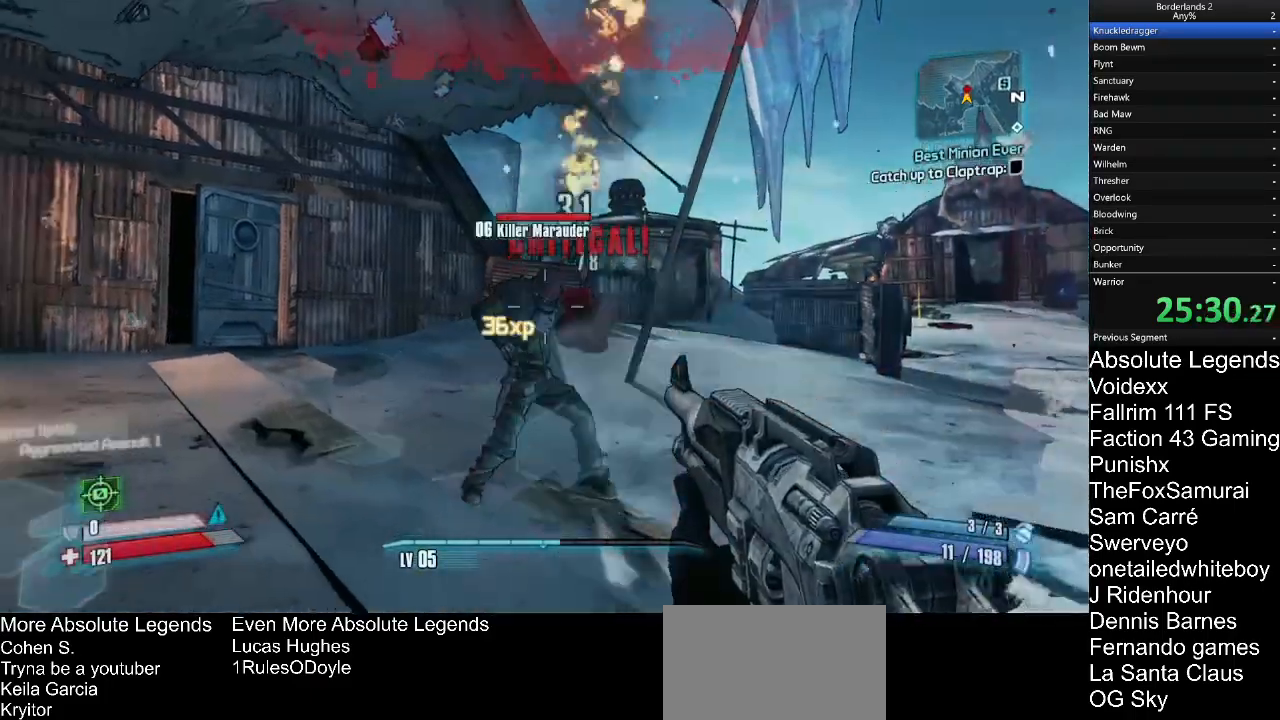
{"keys": ["w"], "mouse": [], "mouse_move": "right", "events": [[100, "w", "down"], [217, "mouse_left", "down"], [283, "mouse_left", "up"]]}
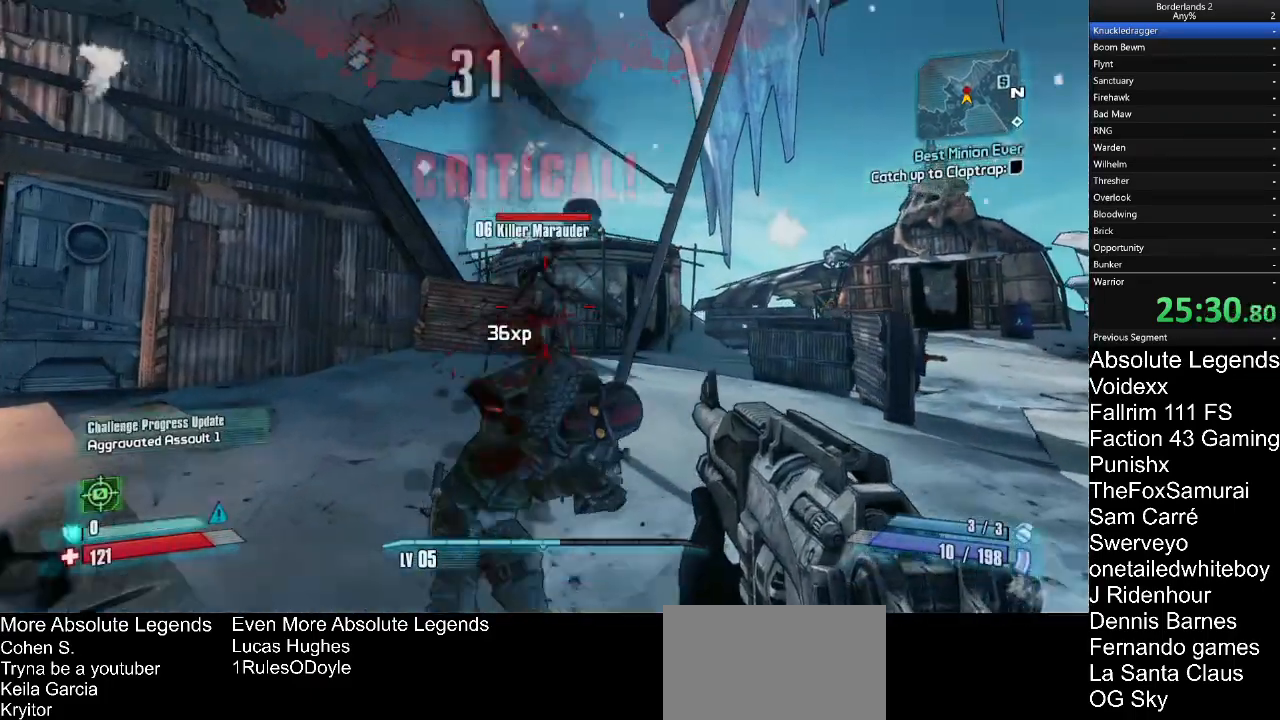
{"keys": ["w"], "mouse": ["right"], "mouse_move": "still", "events": [[50, "mouse_right", "down"], [233, "mouse_left", "down"], [317, "mouse_left", "up"], [417, "mouse_left", "down"], [467, "mouse_left", "up"]]}
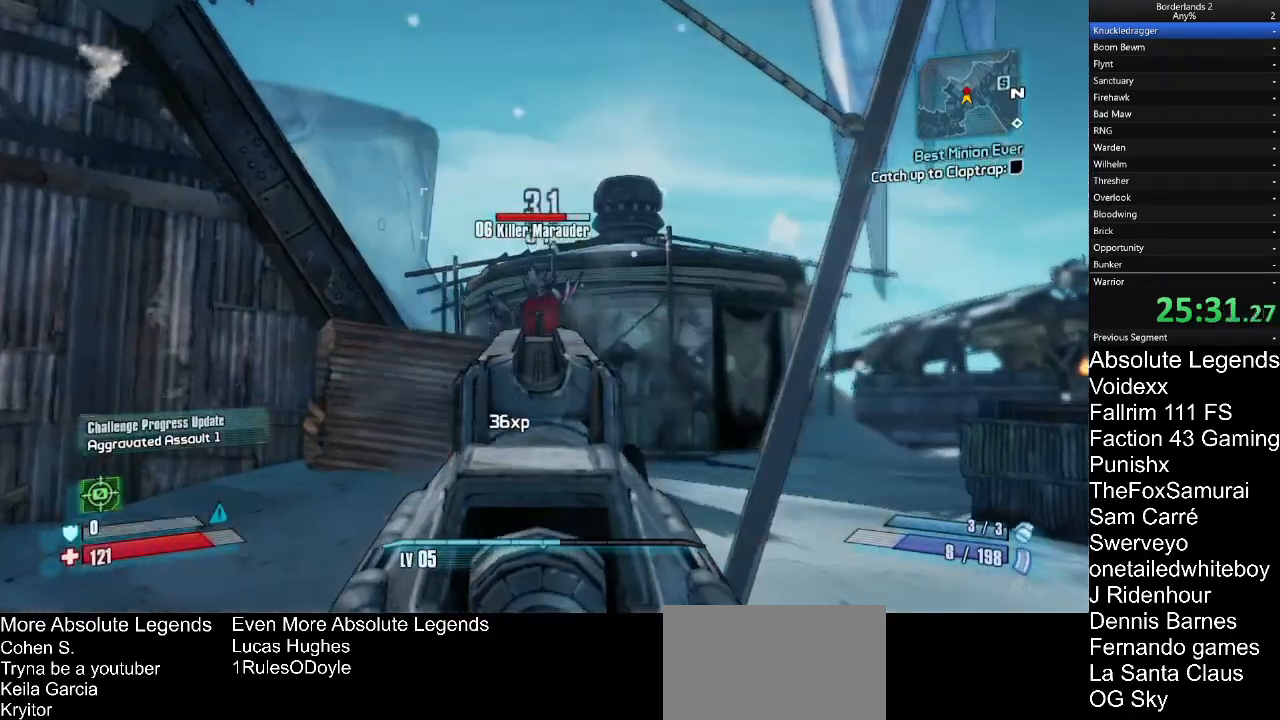
{"keys": ["w"], "mouse": ["right"], "mouse_move": "still", "events": [[67, "mouse_left", "down"], [150, "mouse_left", "up"], [200, "mouse_left", "down"], [300, "mouse_left", "up"], [333, "mouse_left", "down"], [433, "mouse_left", "up"]]}
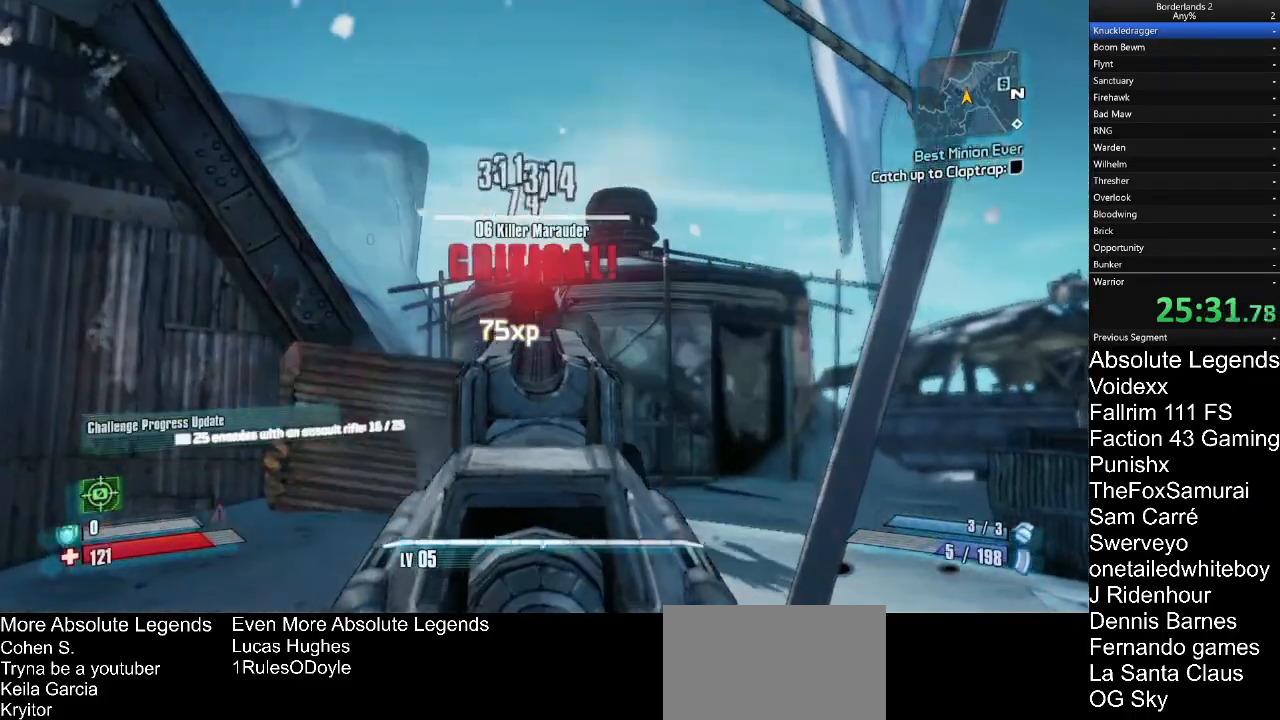
{"keys": ["w"], "mouse": [], "mouse_move": "still"}
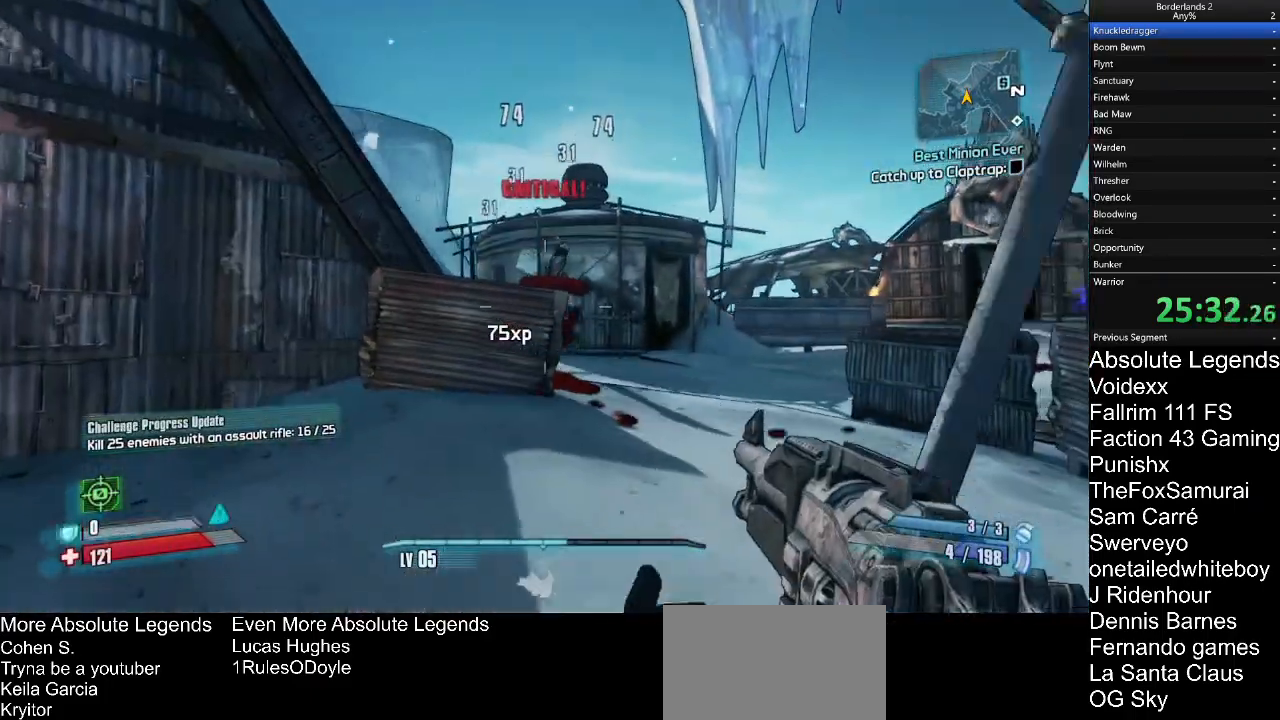
{"keys": ["w"], "mouse": [], "mouse_move": "still", "events": []}